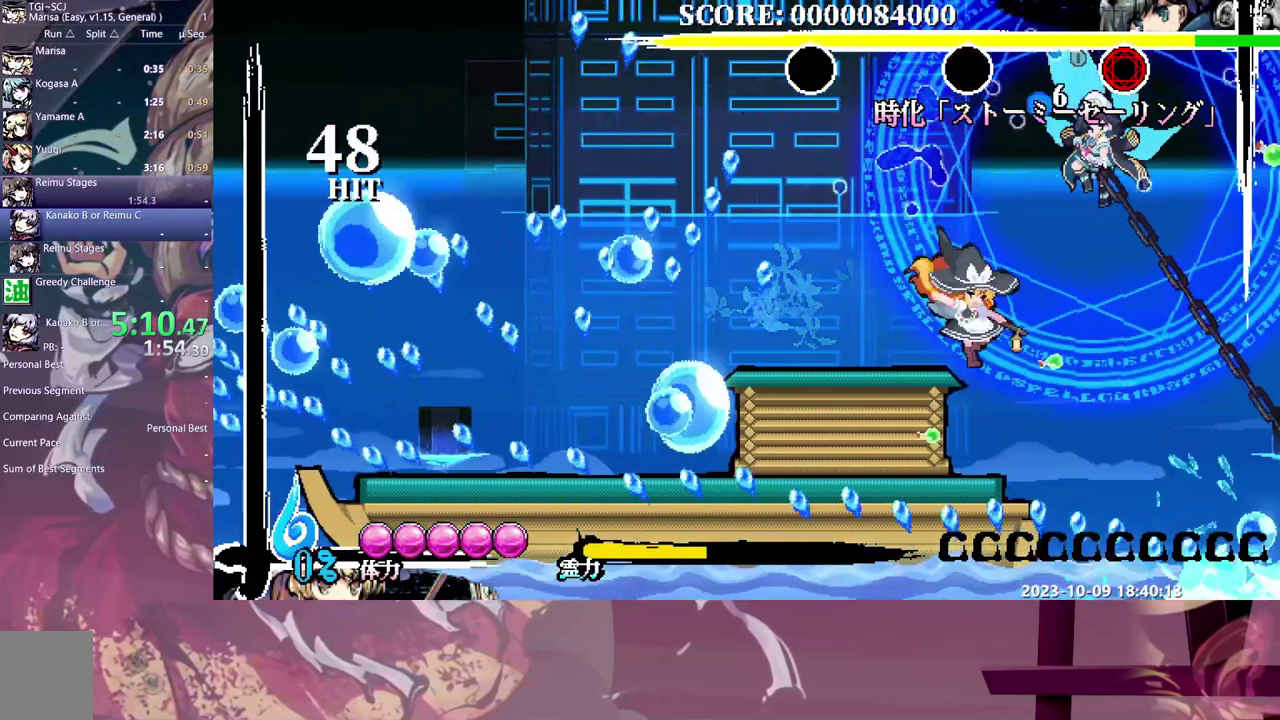
Gameplay with a controller (arcade stick); each line is a JSON object with the inputs held at the frame after it. "events" lists button and stick changes between this image and that frame as [ms after this image, input, new state], when the widget could be followed in between. Not read: L3 R3.
{"buttons": ["DPAD_UP"], "events": [[400, "DPAD_UP", "down"]]}
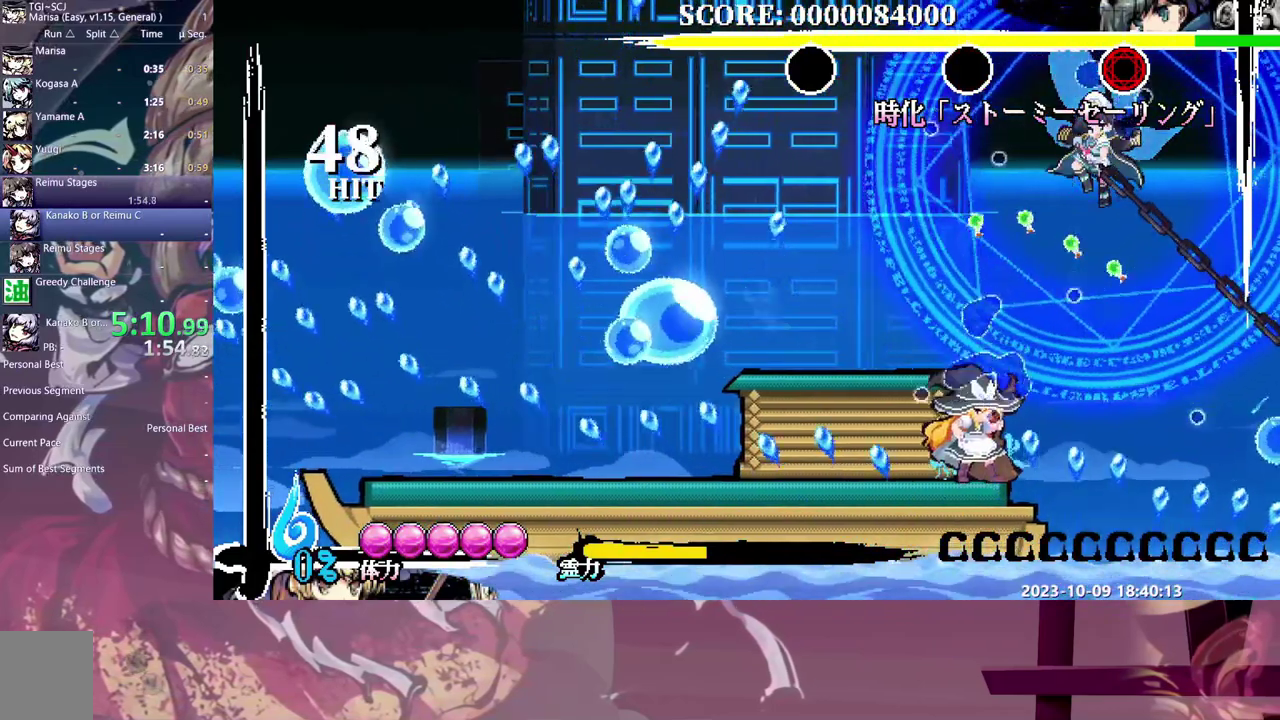
{"buttons": ["DPAD_UP"], "events": []}
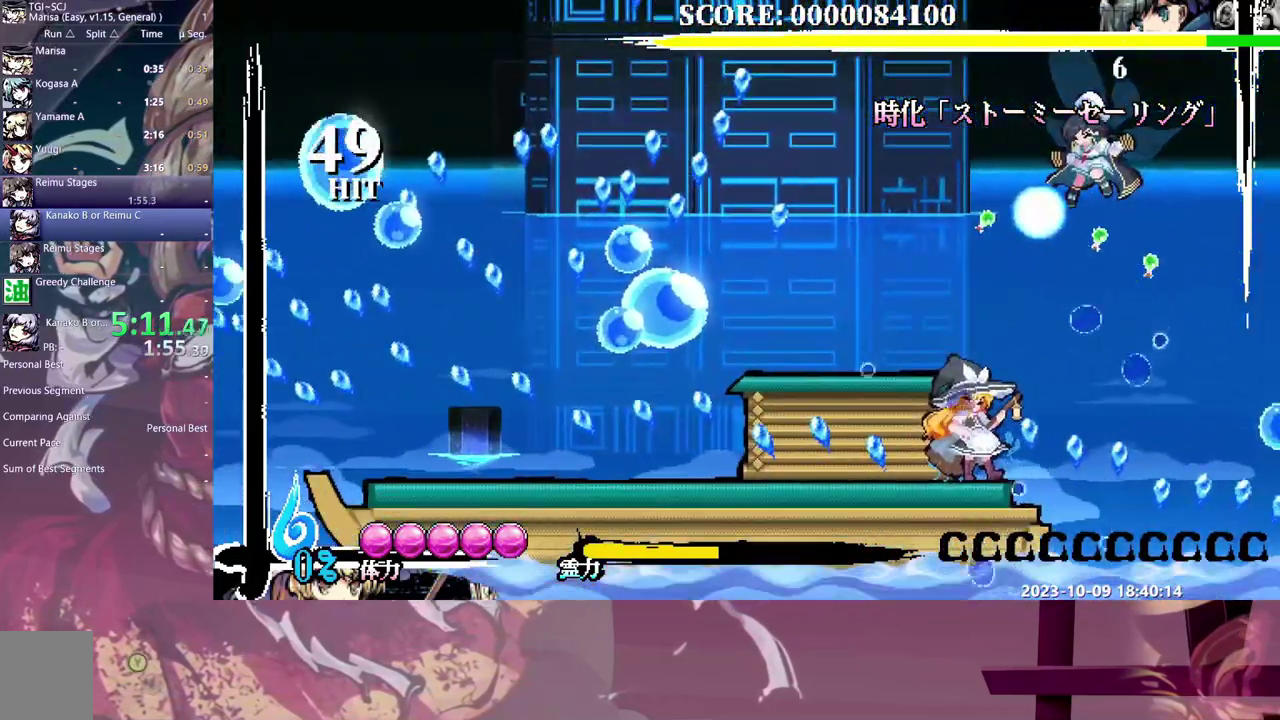
{"buttons": [], "events": [[450, "DPAD_UP", "up"]]}
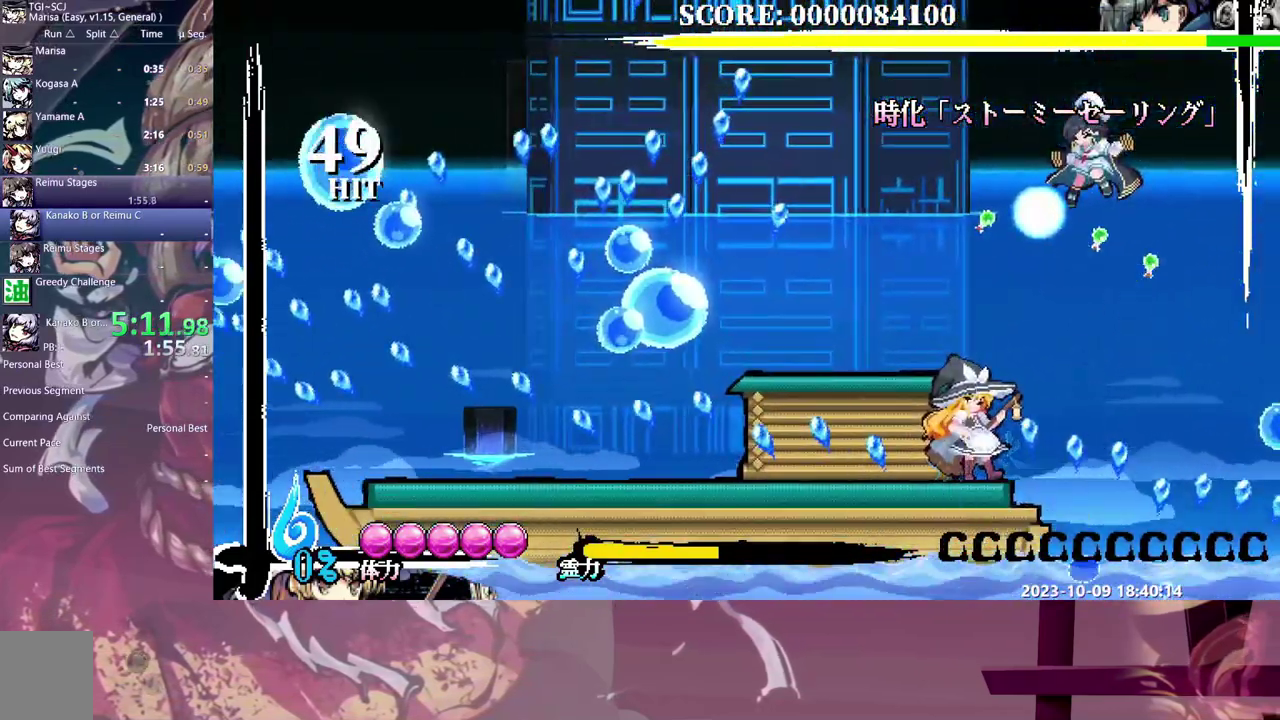
{"buttons": [], "events": []}
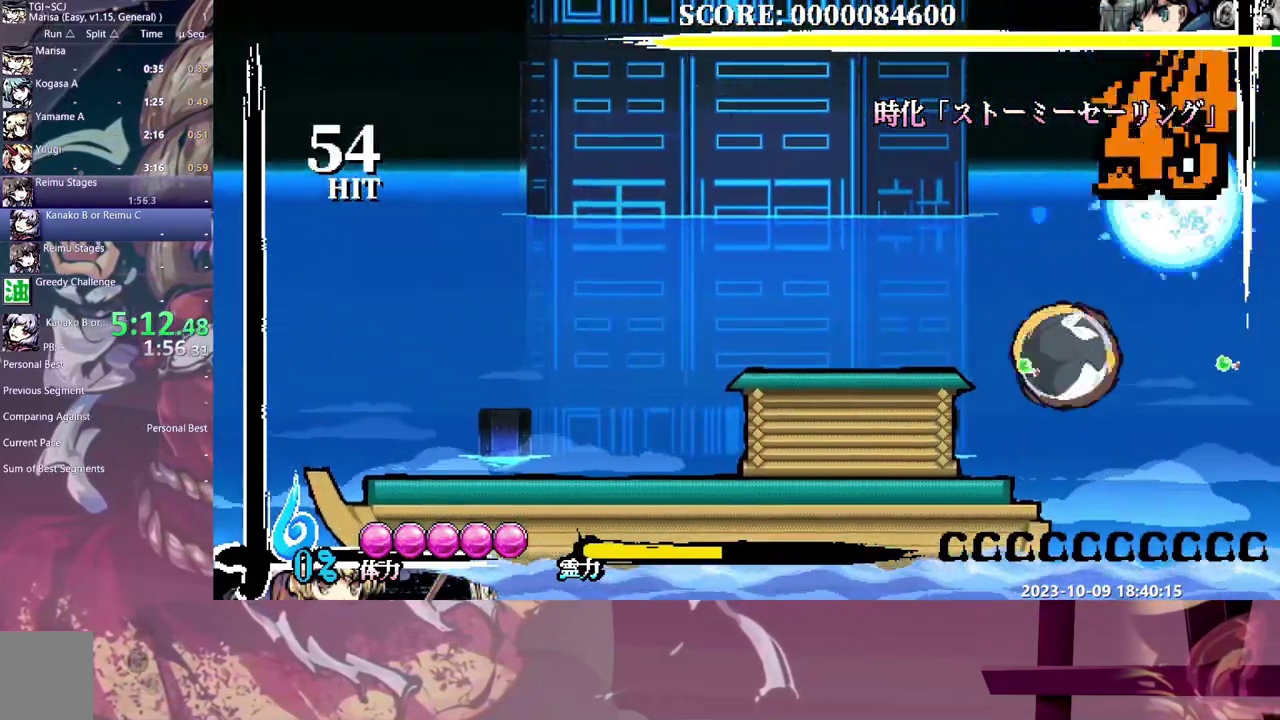
{"buttons": ["DPAD_UP"], "events": [[500, "DPAD_UP", "down"]]}
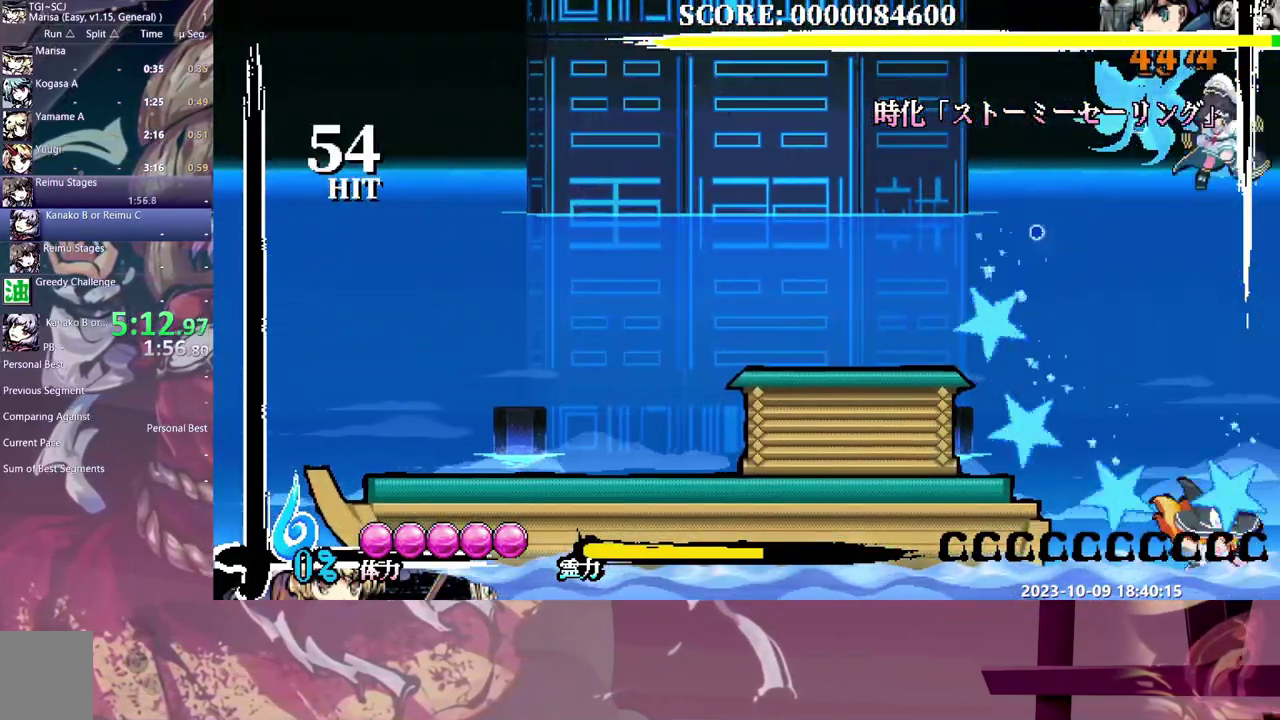
{"buttons": ["DPAD_UP"], "events": []}
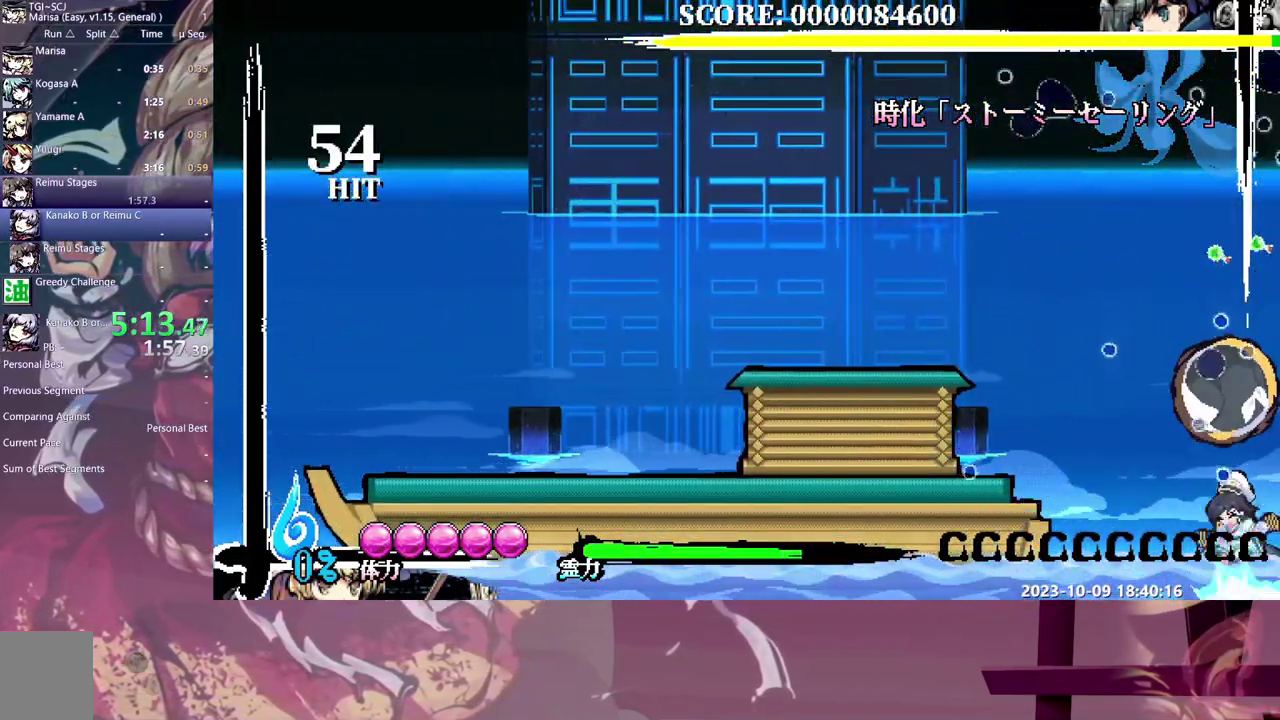
{"buttons": [], "events": [[283, "DPAD_UP", "up"]]}
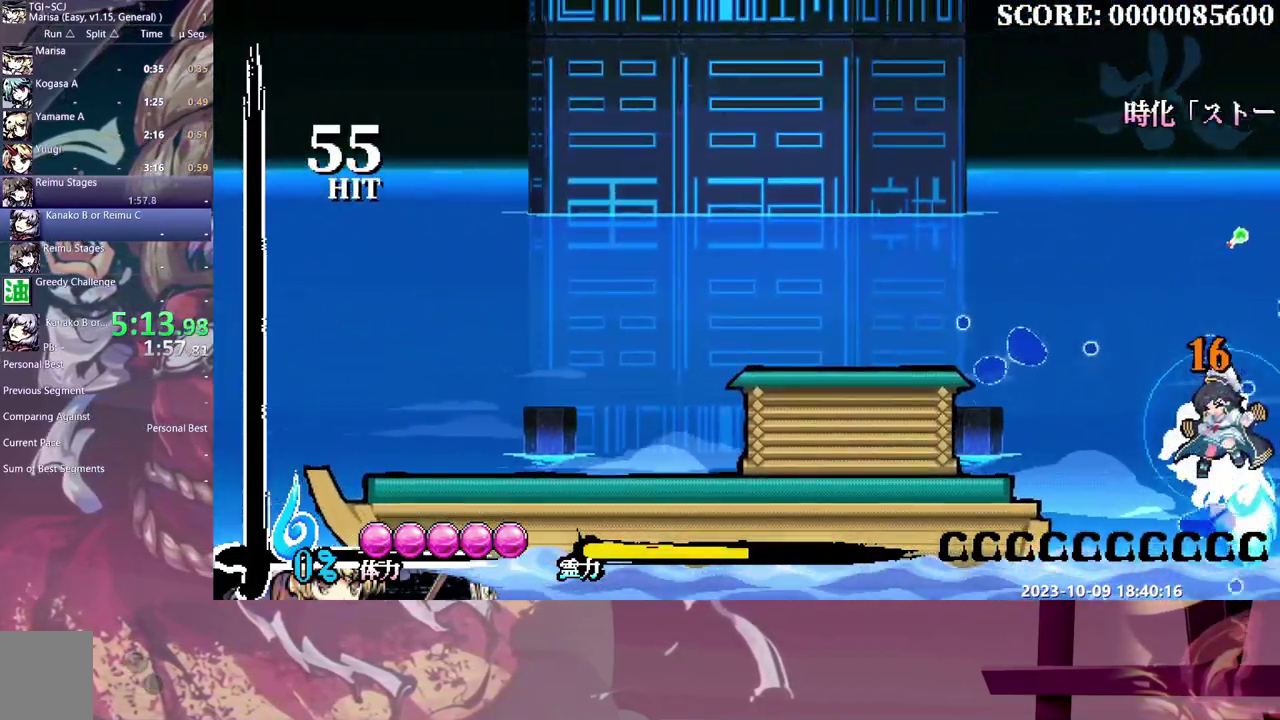
{"buttons": [], "events": []}
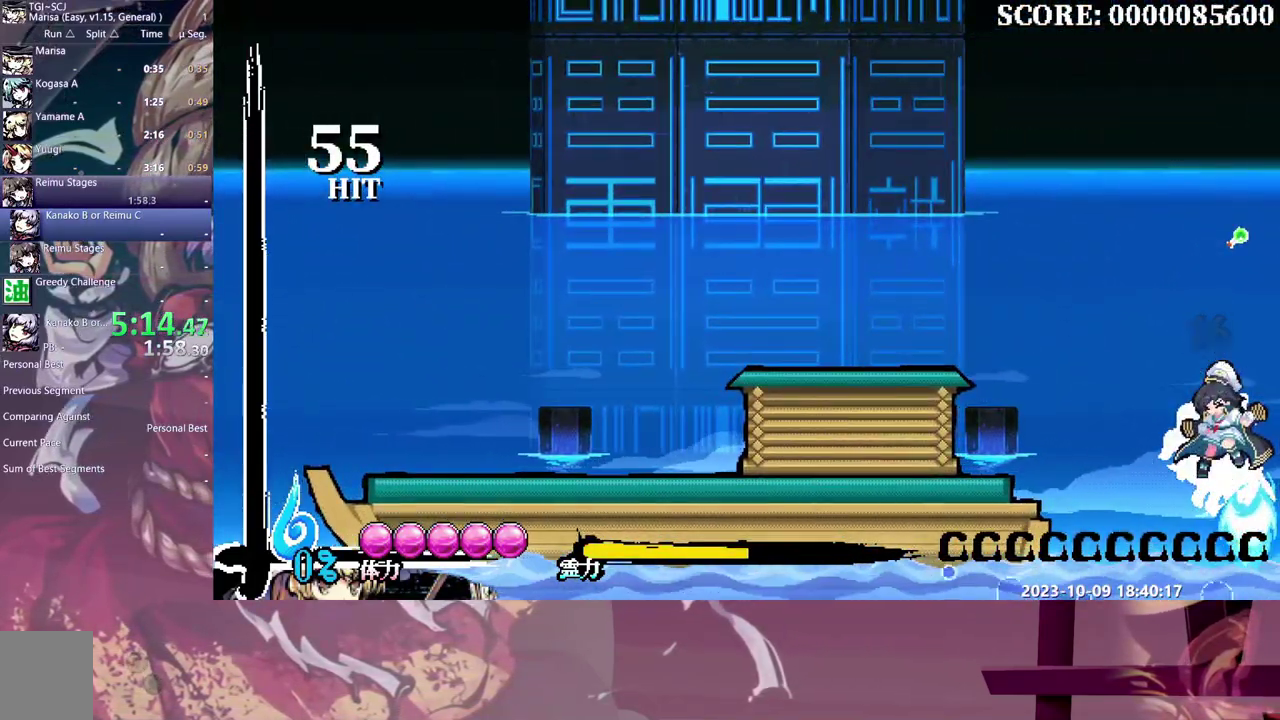
{"buttons": [], "events": []}
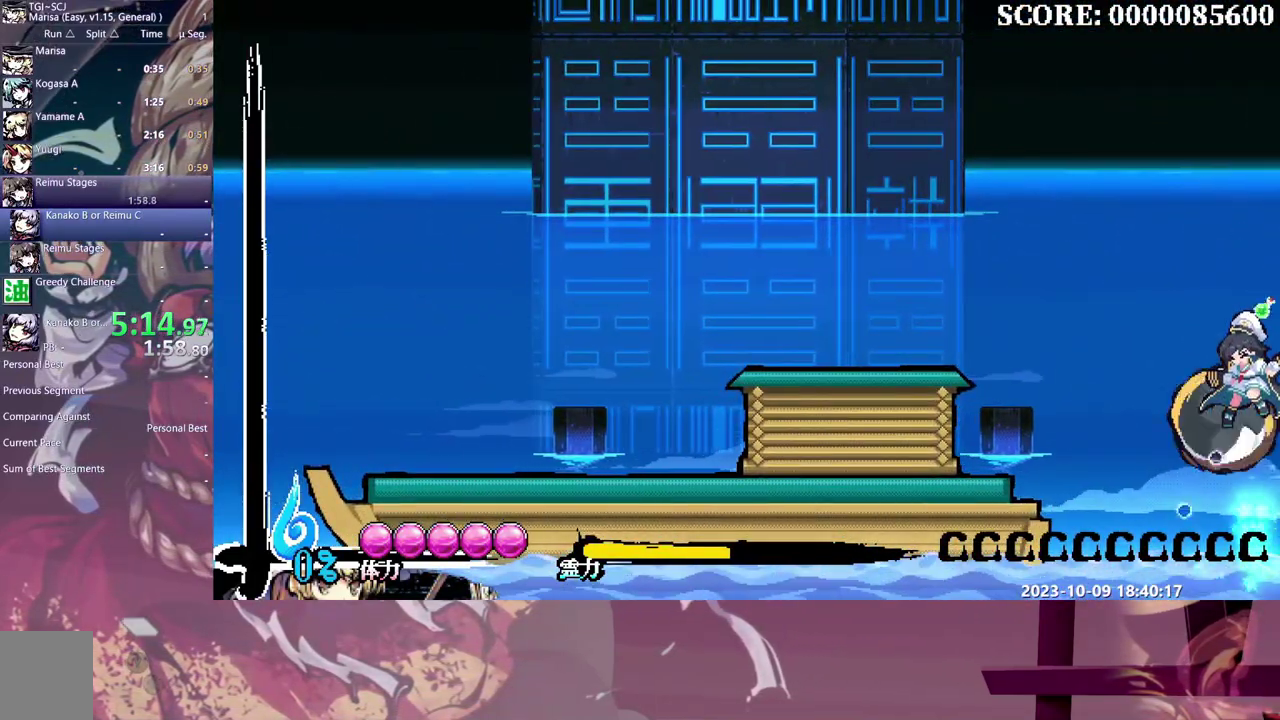
{"buttons": [], "events": []}
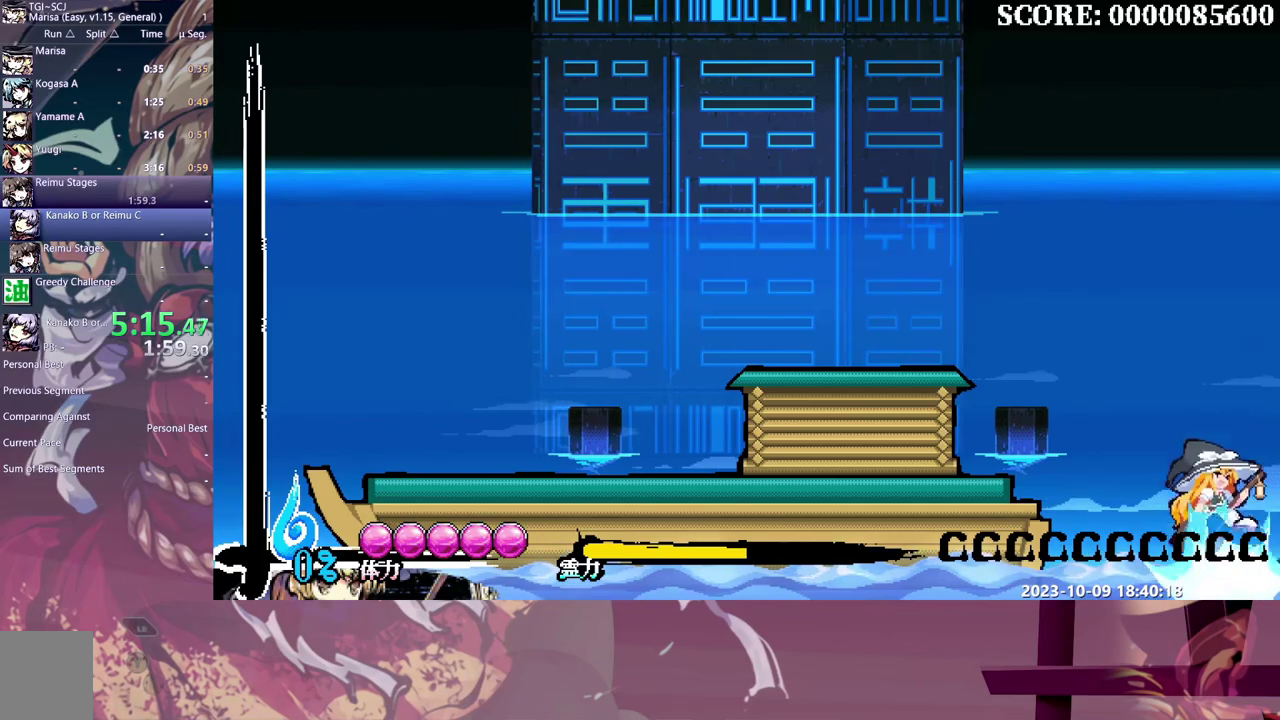
{"buttons": ["DPAD_LEFT"], "events": [[350, "DPAD_UP", "down"], [450, "DPAD_LEFT", "down"], [450, "DPAD_UP", "up"]]}
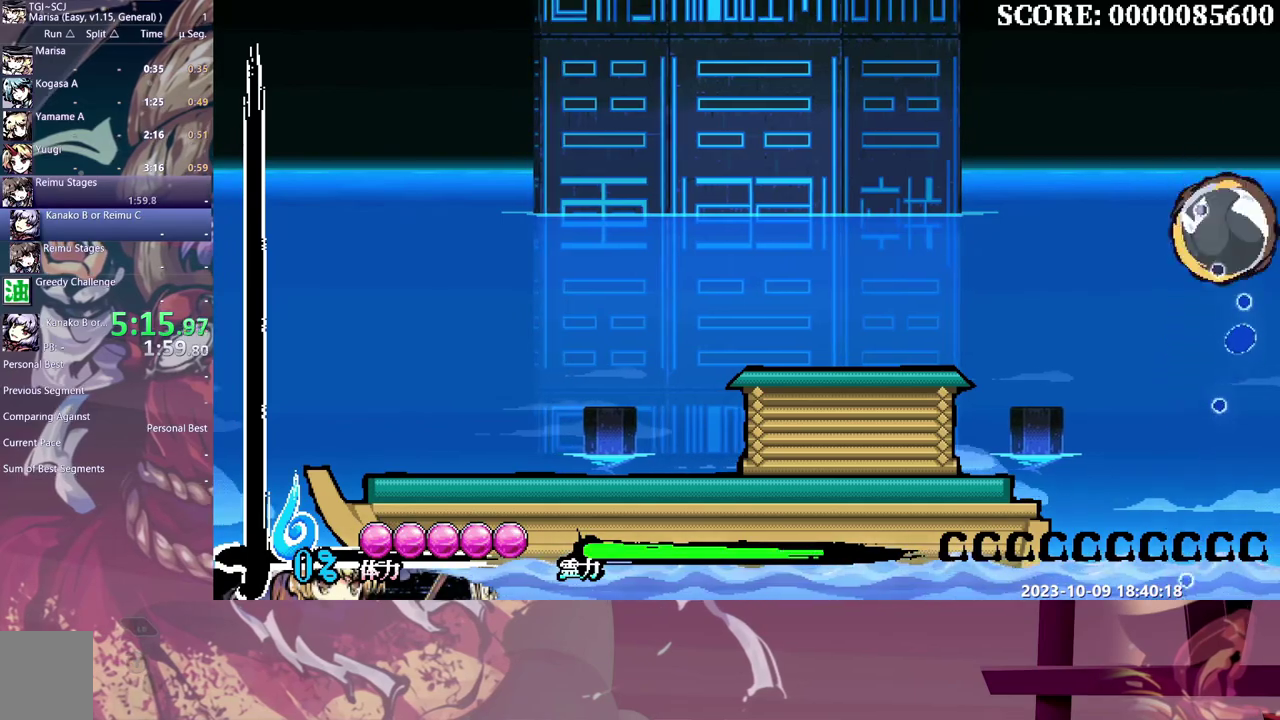
{"buttons": ["DPAD_LEFT"], "events": []}
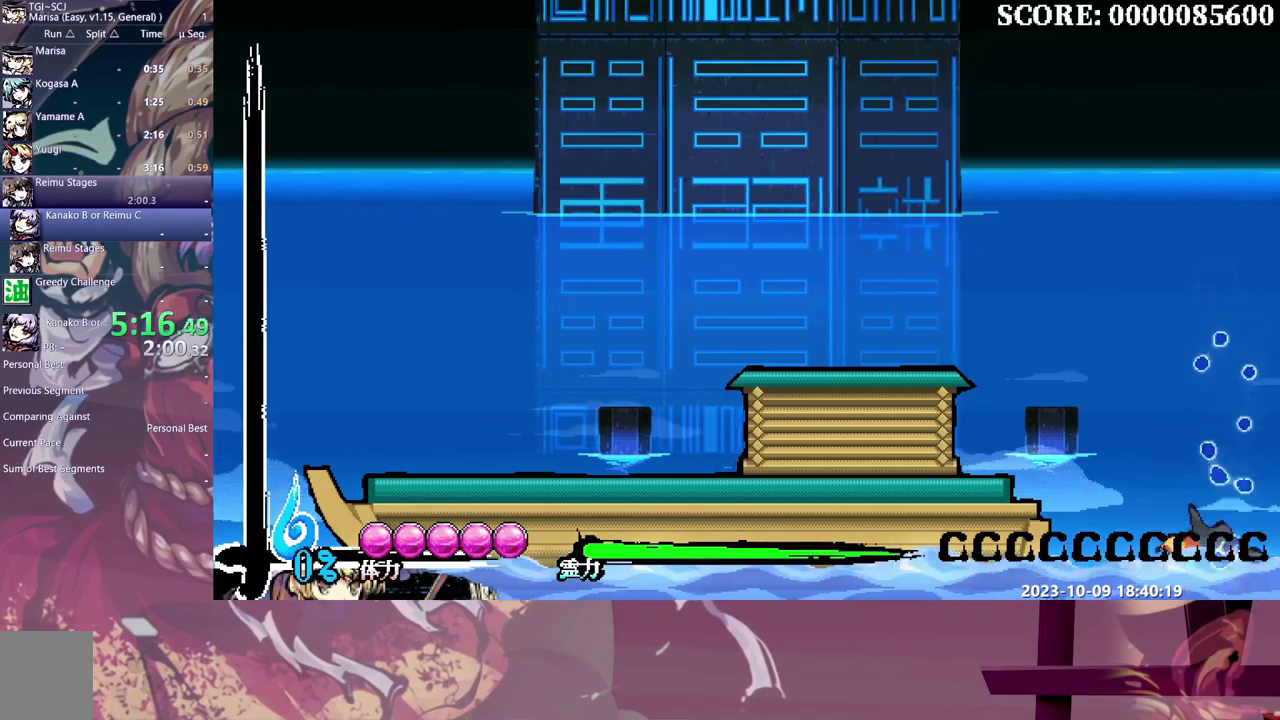
{"buttons": ["DPAD_LEFT"], "events": []}
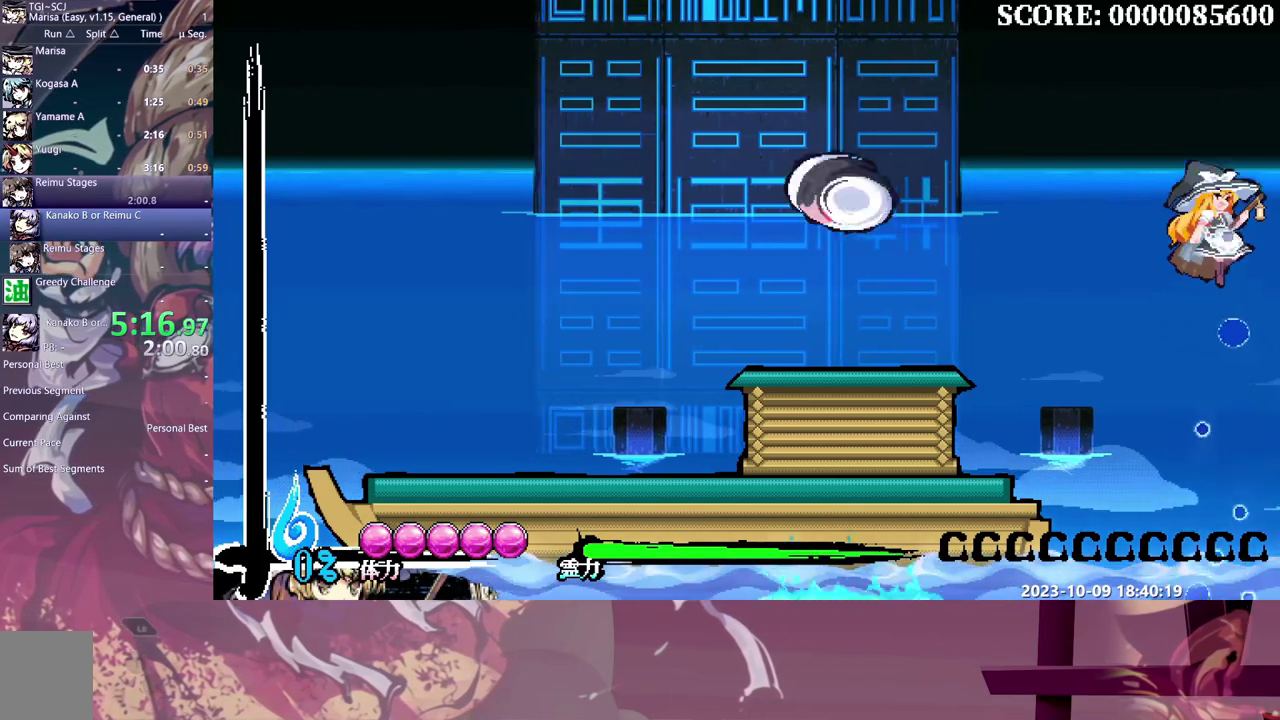
{"buttons": ["DPAD_LEFT"], "events": []}
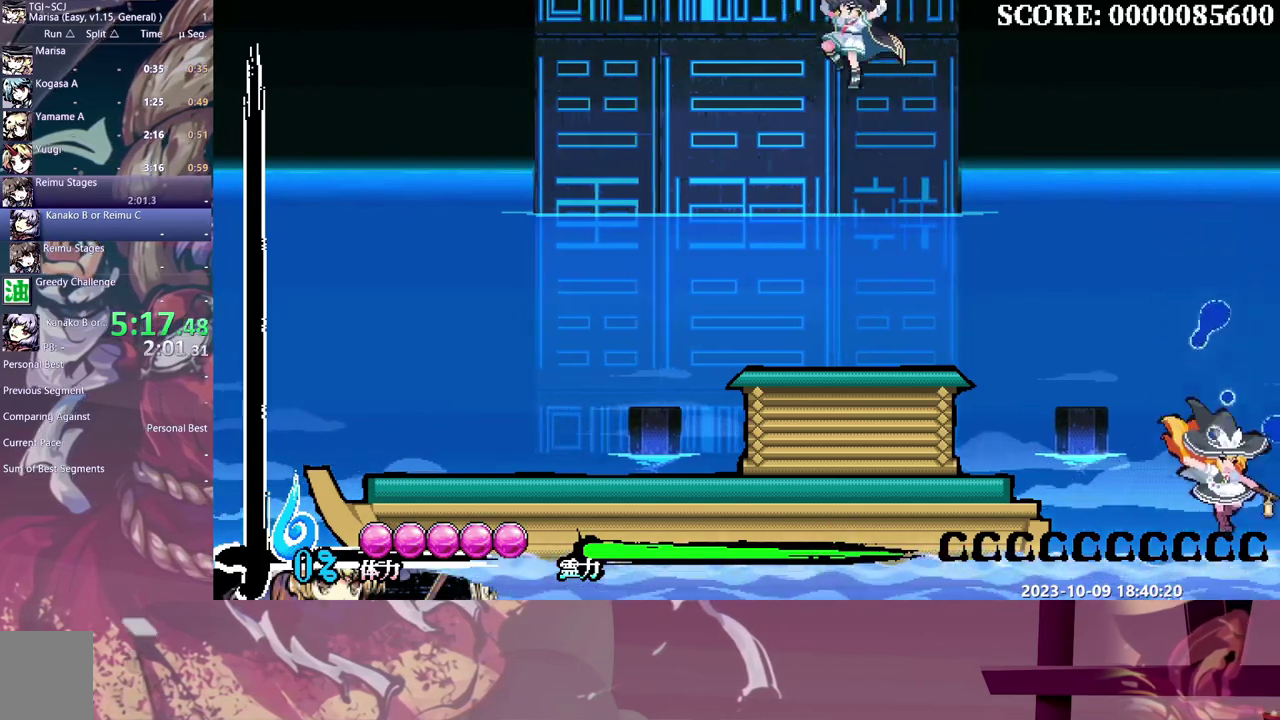
{"buttons": ["DPAD_LEFT"], "events": []}
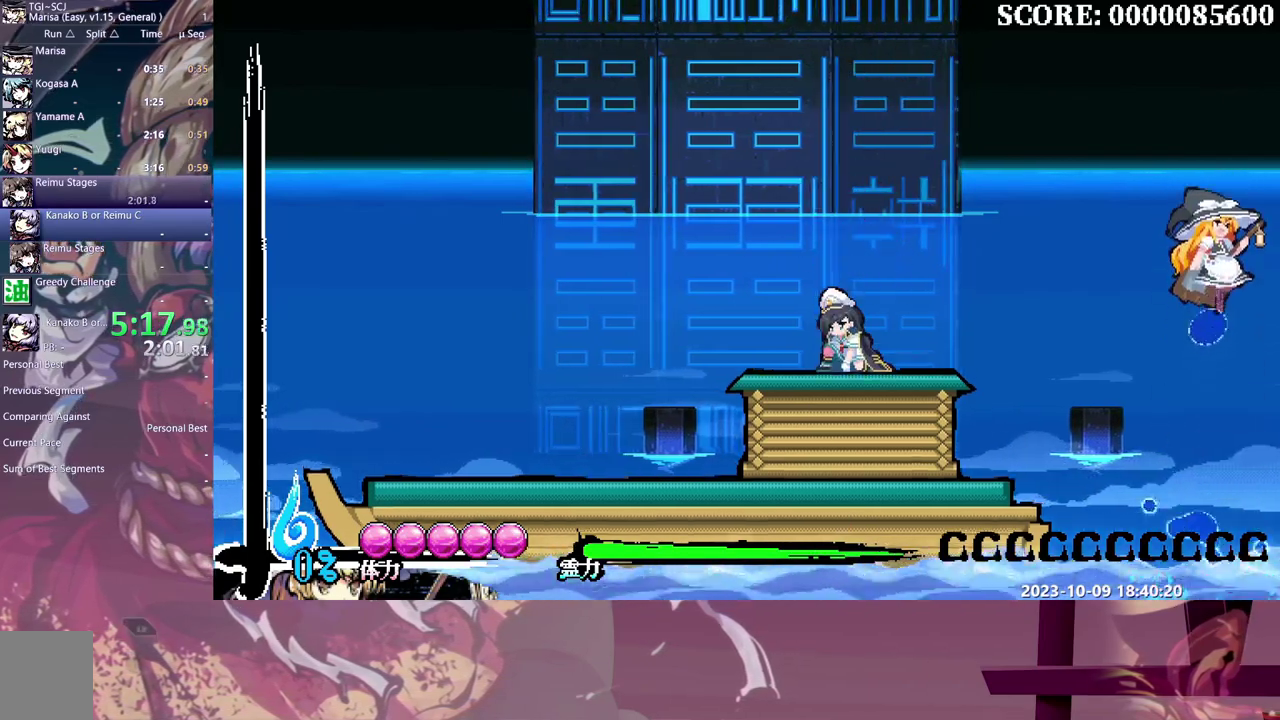
{"buttons": ["DPAD_LEFT"], "events": []}
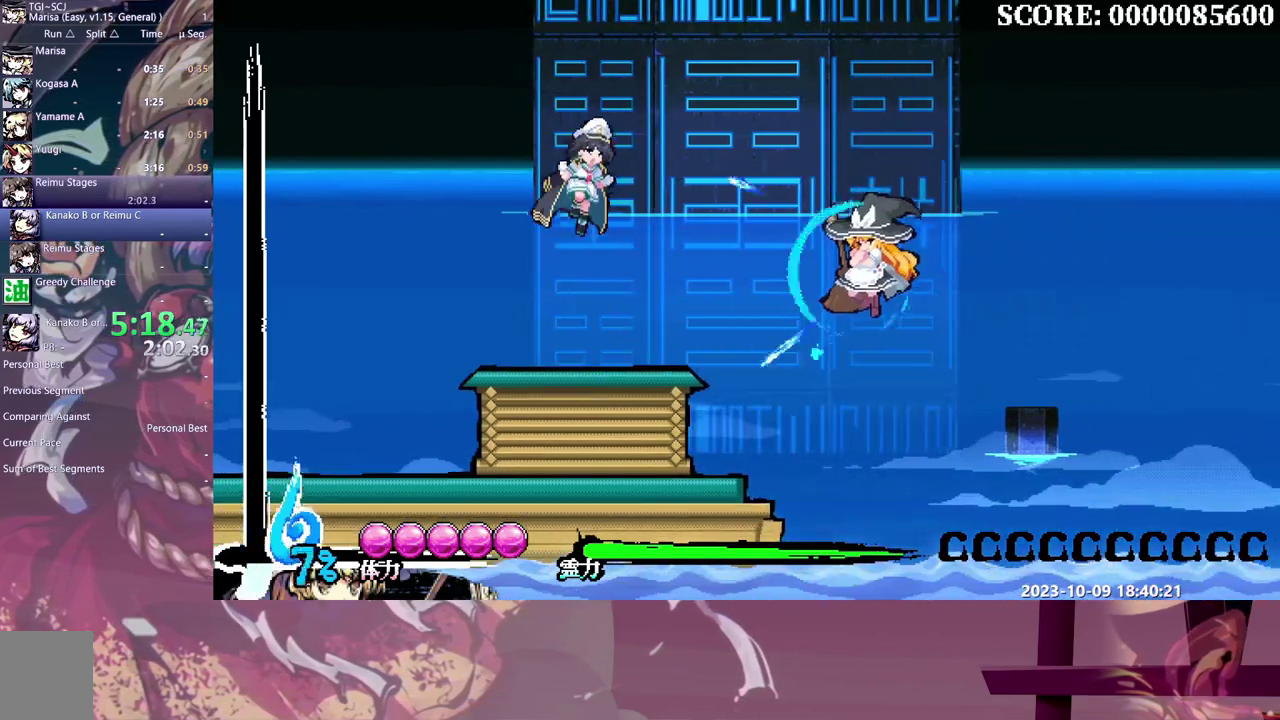
{"buttons": ["DPAD_LEFT"], "events": []}
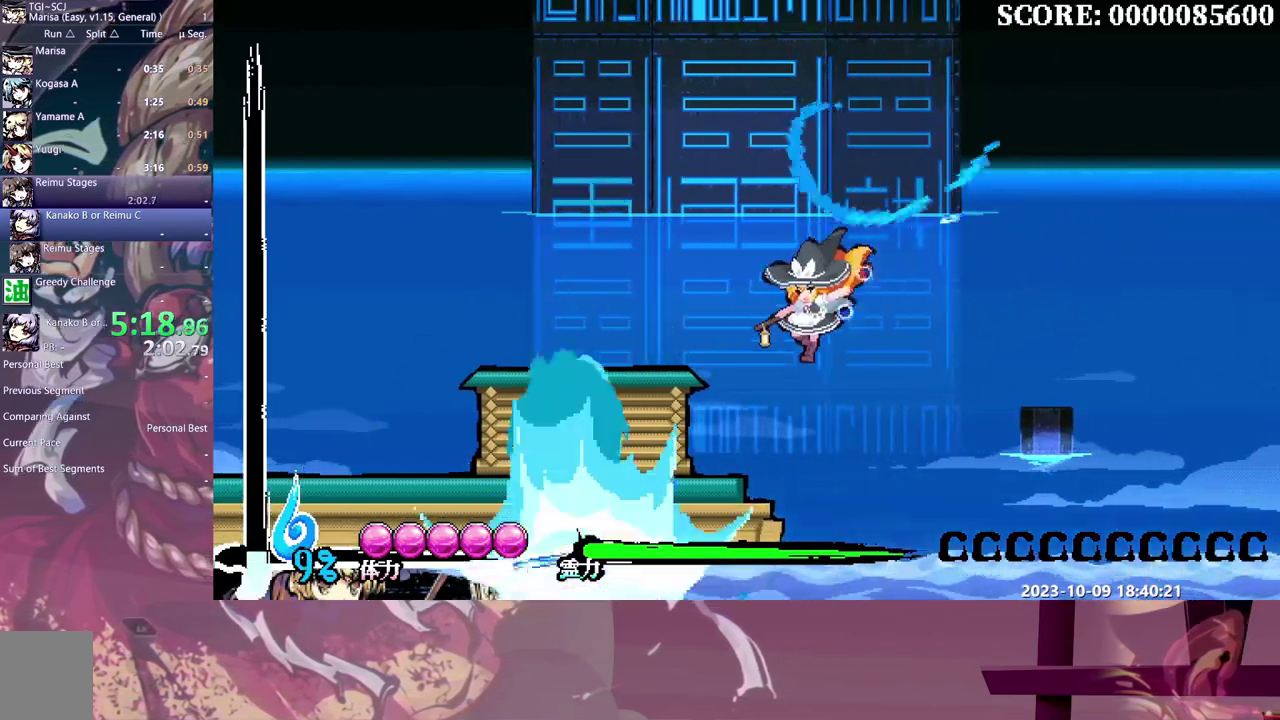
{"buttons": ["DPAD_LEFT"]}
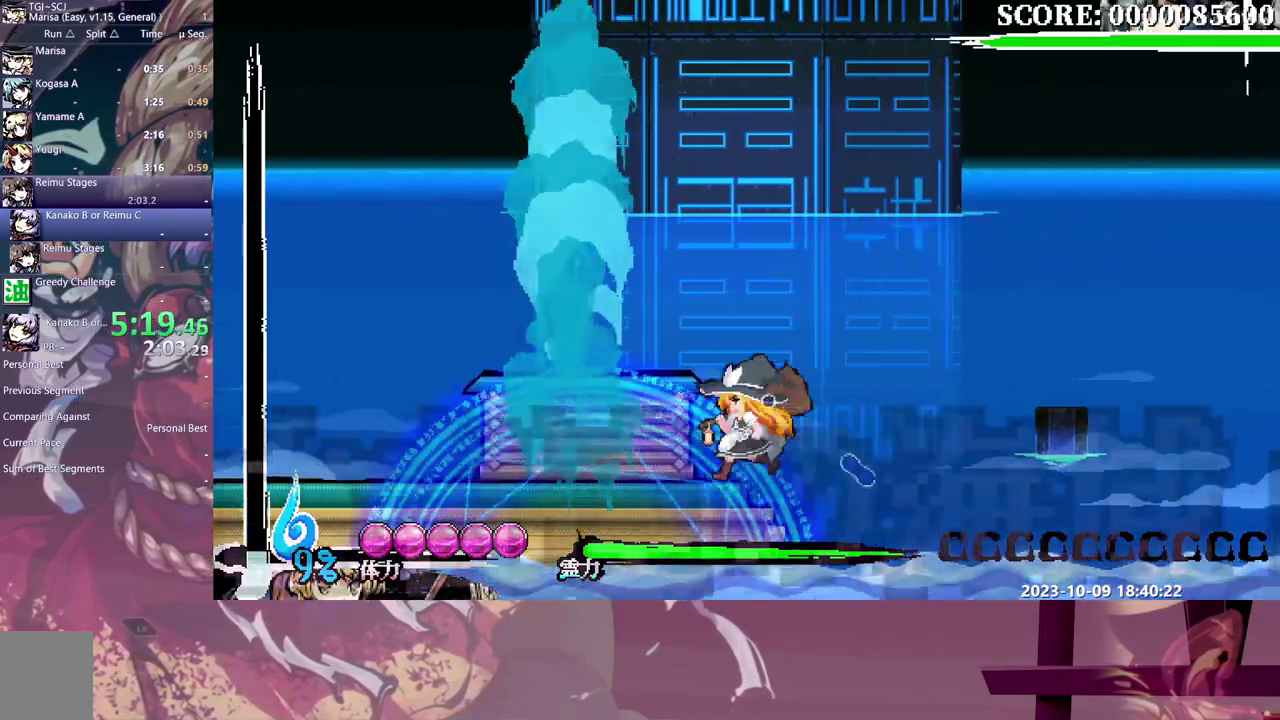
{"buttons": ["DPAD_LEFT"]}
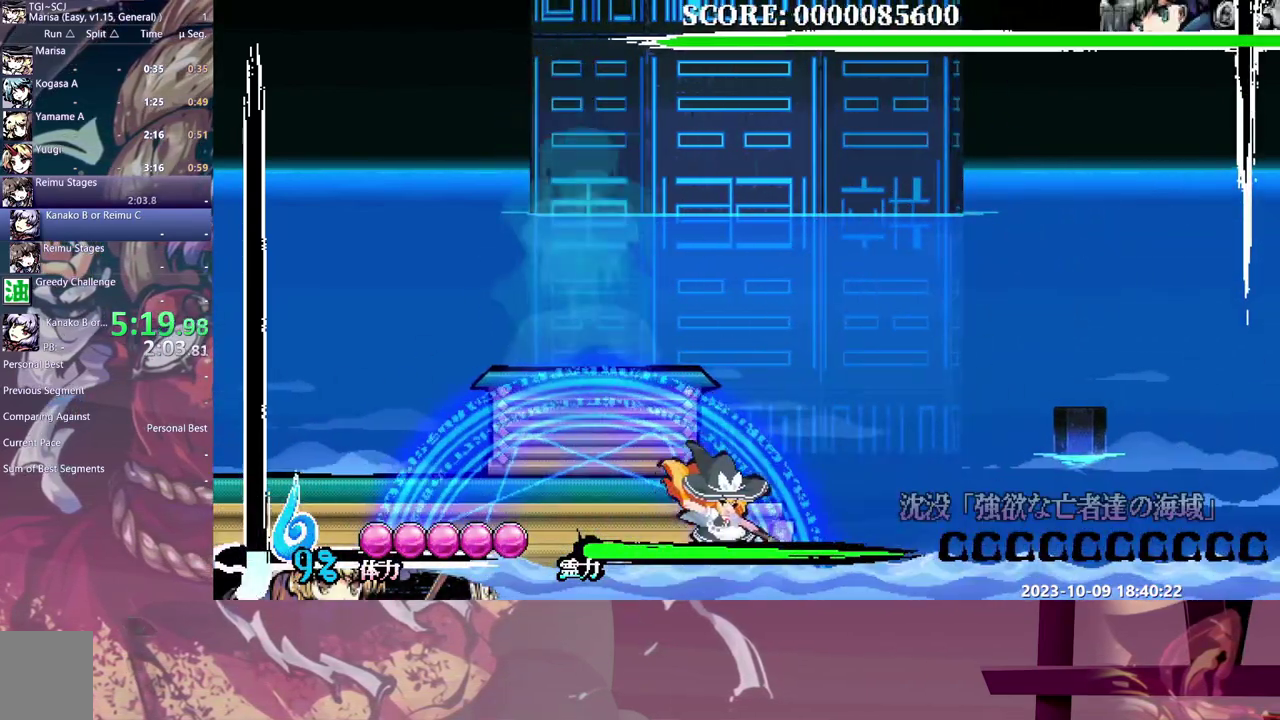
{"buttons": ["DPAD_LEFT"], "events": []}
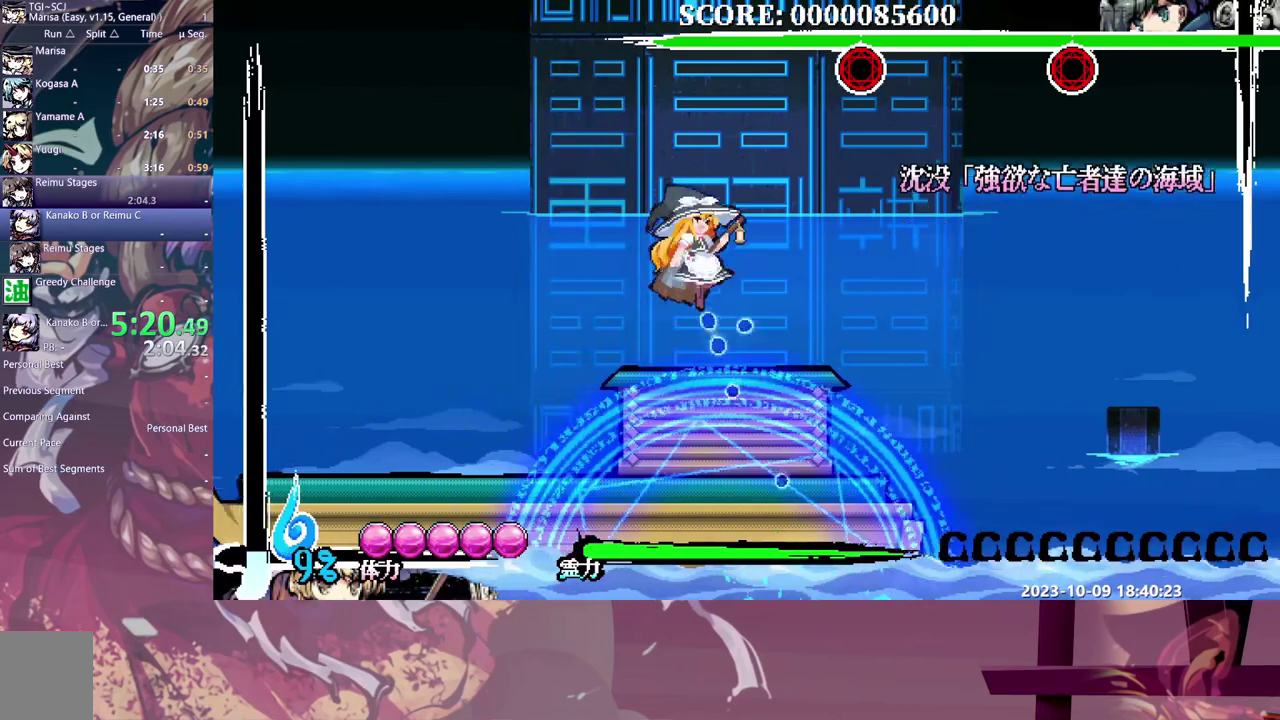
{"buttons": [], "events": [[500, "DPAD_LEFT", "up"]]}
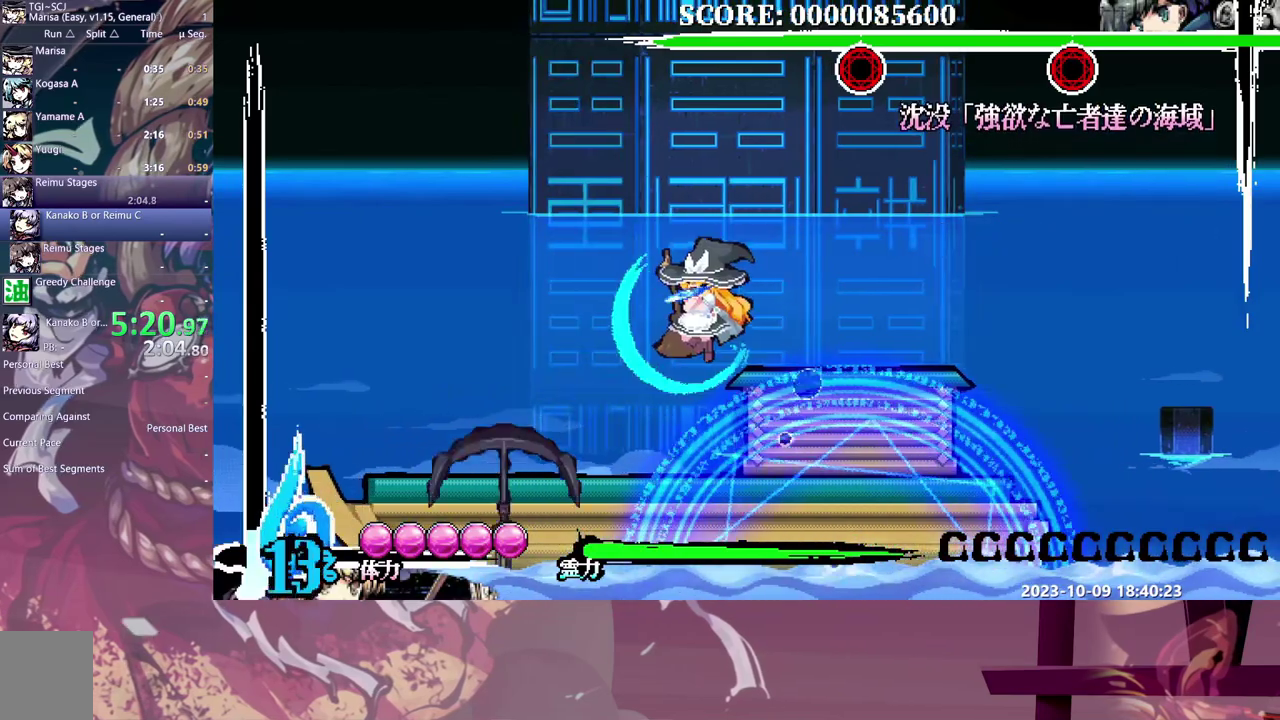
{"buttons": [], "events": []}
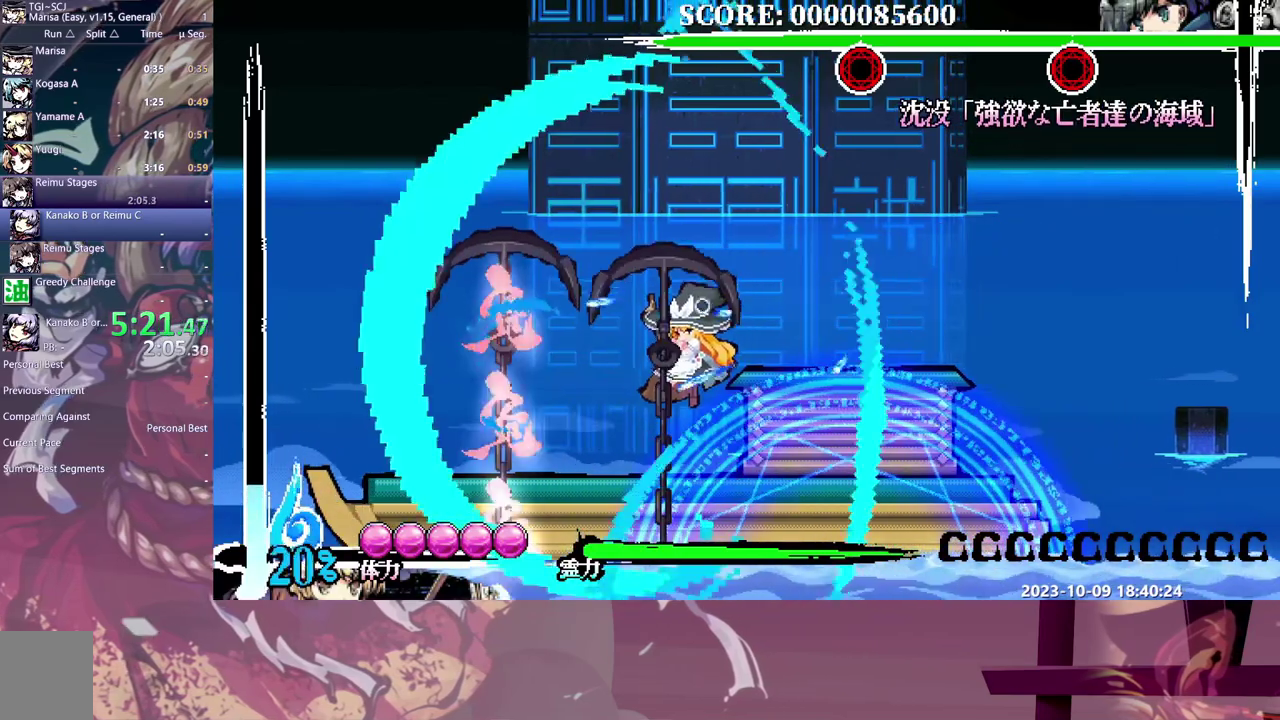
{"buttons": ["DPAD_RIGHT"], "events": [[250, "DPAD_DOWN", "down"], [250, "DPAD_LEFT", "down"], [250, "DPAD_RIGHT", "down"], [400, "DPAD_DOWN", "up"], [400, "DPAD_LEFT", "up"]]}
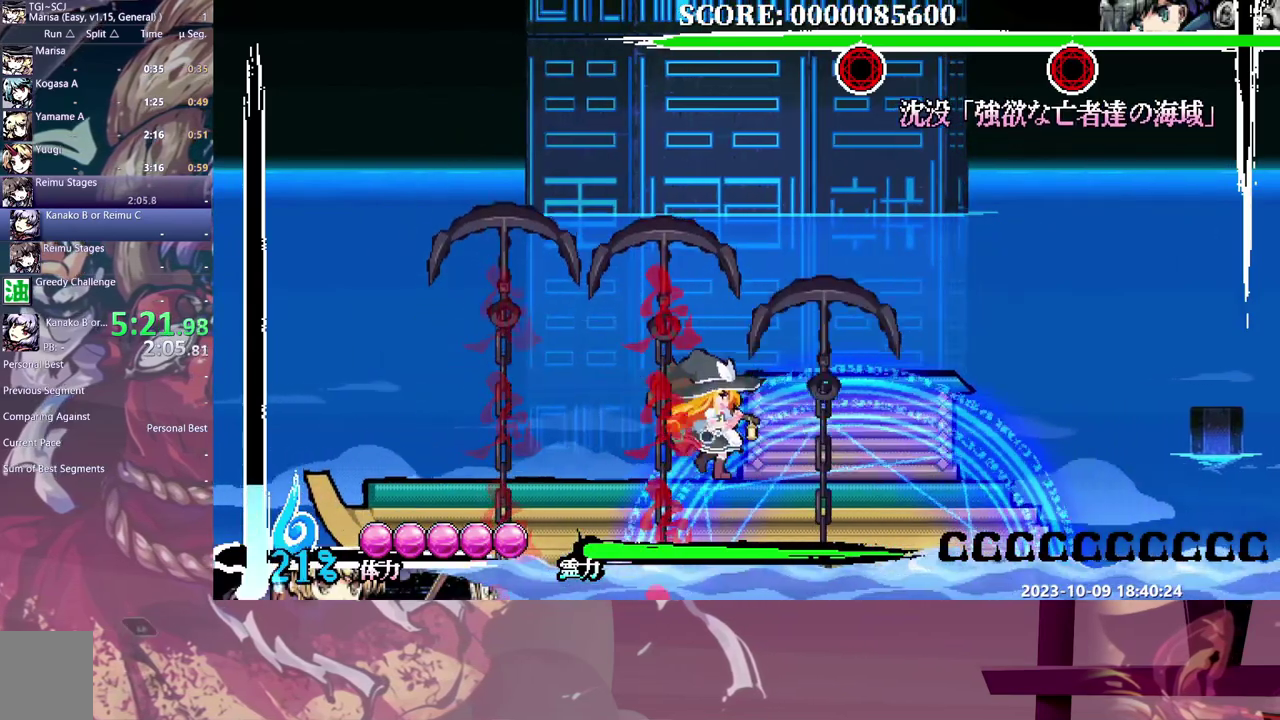
{"buttons": [], "events": [[150, "DPAD_RIGHT", "up"]]}
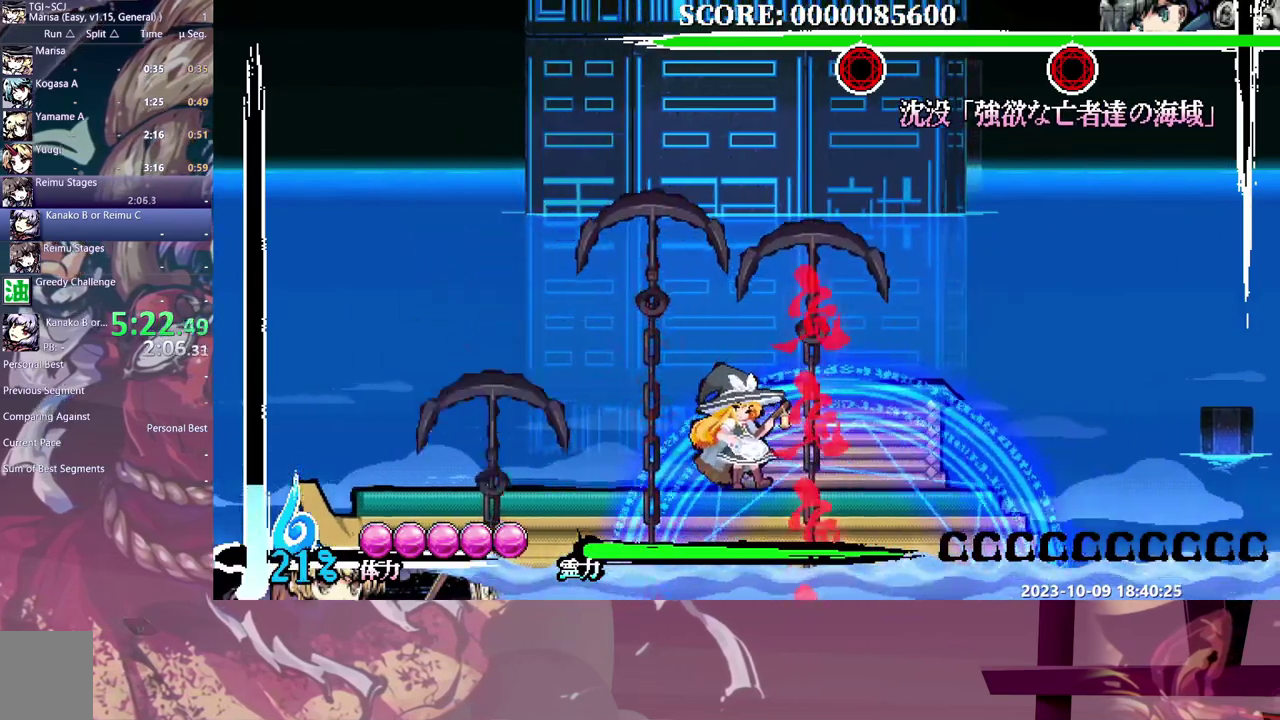
{"buttons": ["DPAD_LEFT"], "events": [[50, "DPAD_RIGHT", "down"], [133, "DPAD_RIGHT", "up"], [383, "DPAD_LEFT", "down"]]}
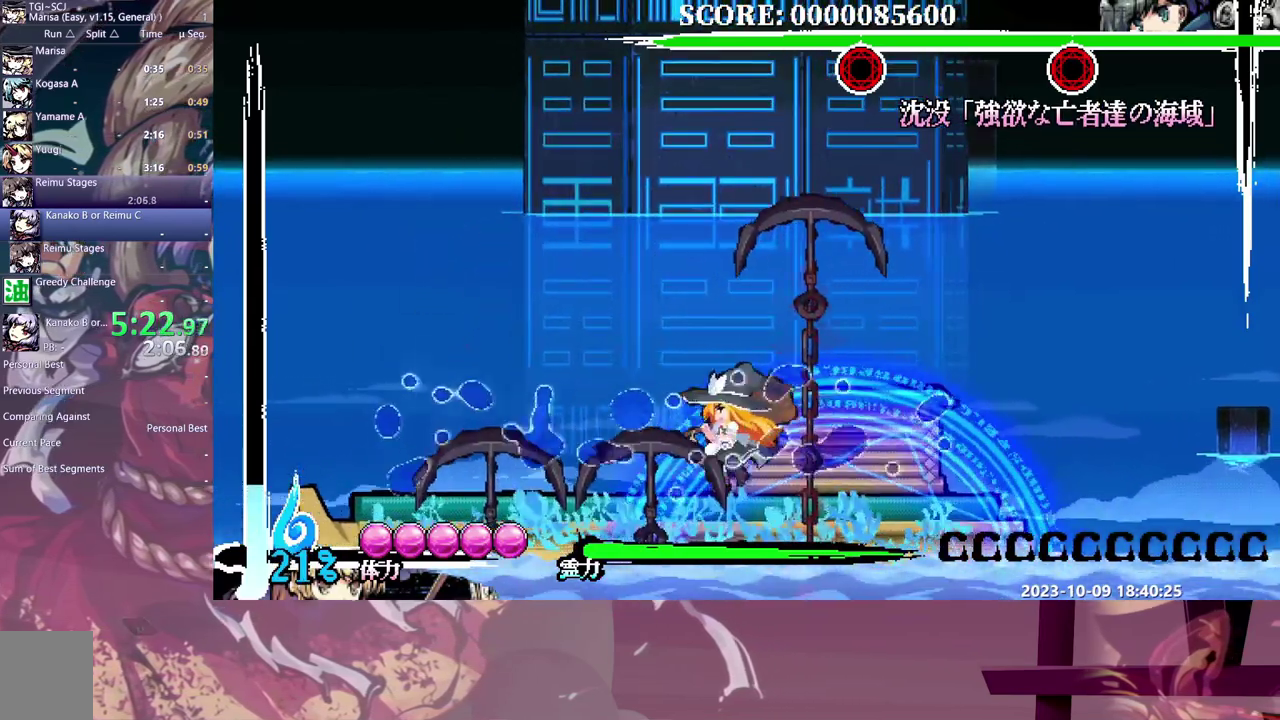
{"buttons": [], "events": [[167, "DPAD_LEFT", "up"]]}
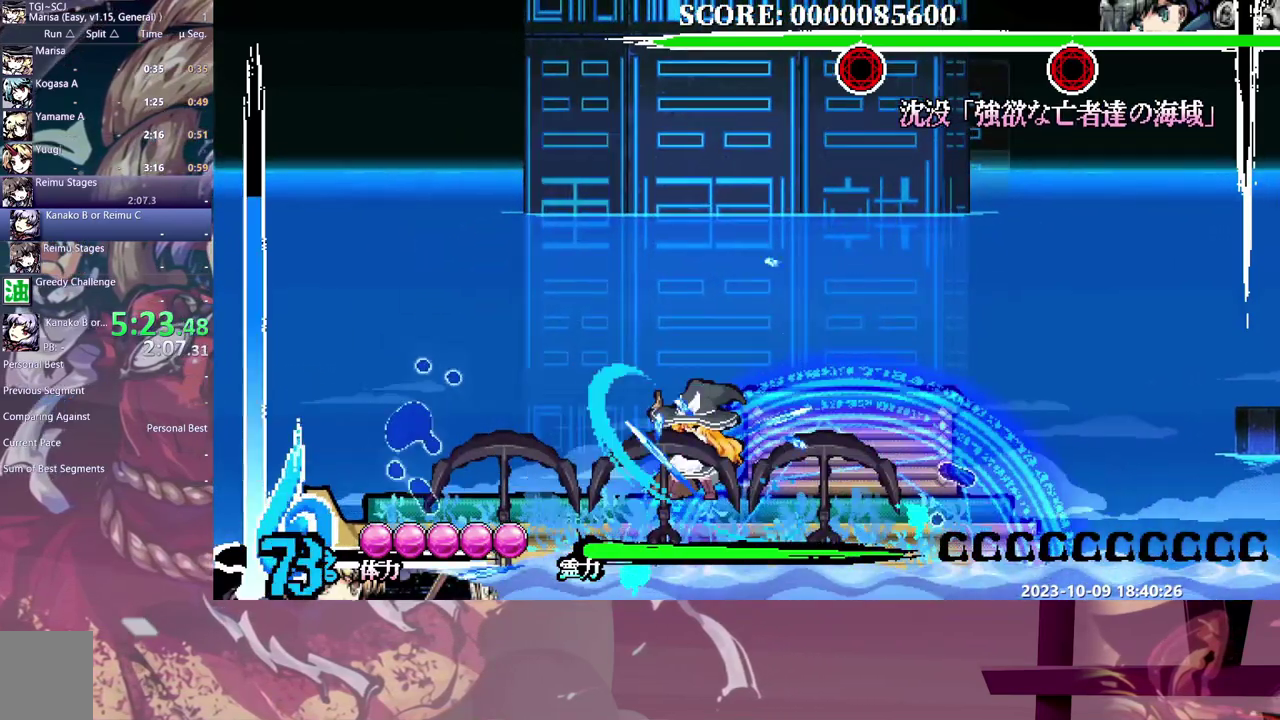
{"buttons": ["DPAD_DOWN", "DPAD_RIGHT"], "events": [[400, "DPAD_DOWN", "down"], [417, "DPAD_RIGHT", "down"]]}